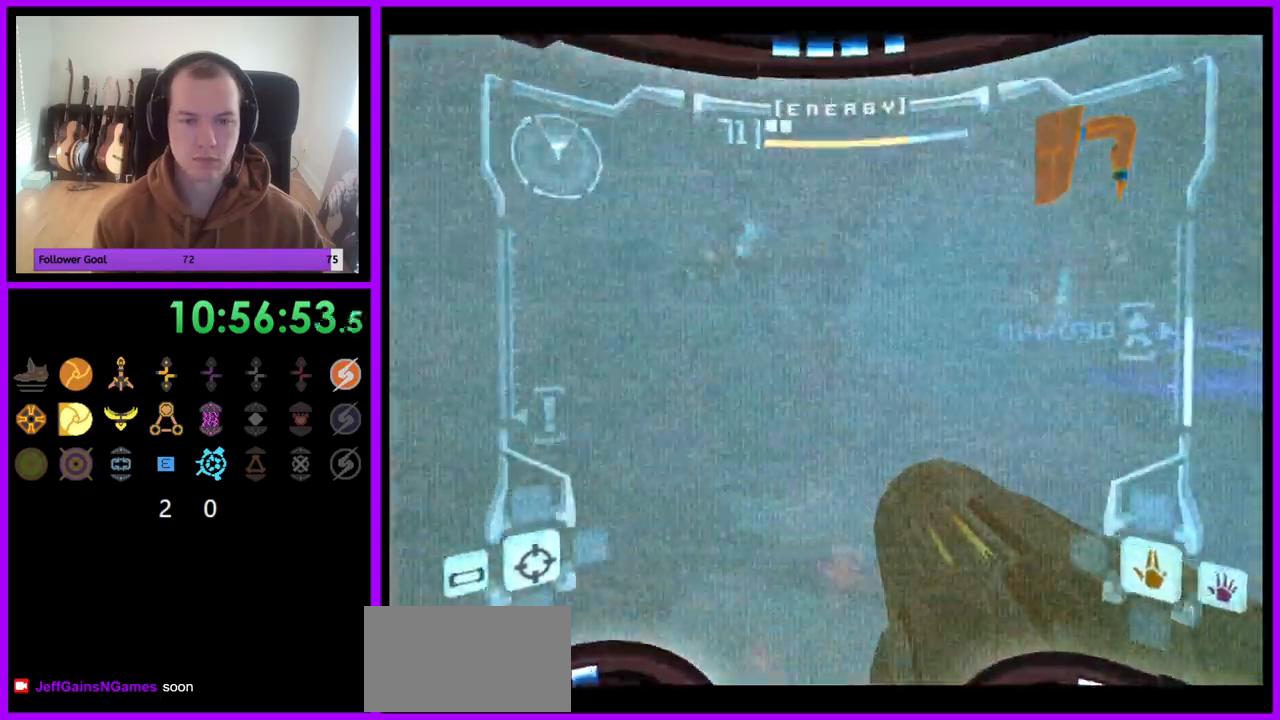
Gameplay with a controller (Nintendo layout); each line is a JSON object with the inputs held at the frame after it. "events" lists button and stick changes between this image and that frame as [ms after this image, input, new state], when the widget could be followed in between. Not read: L3 R3.
{"buttons": ["Y", "L1"], "left_stick": "up", "right_stick": "up", "events": [[33, "A", "down"], [67, "Y", "down"], [67, "right_stick", "up"], [167, "A", "up"], [167, "Y", "up"], [317, "Y", "down"], [400, "Y", "up"], [400, "left_stick", "up-left"], [483, "Y", "down"], [500, "left_stick", "up"]]}
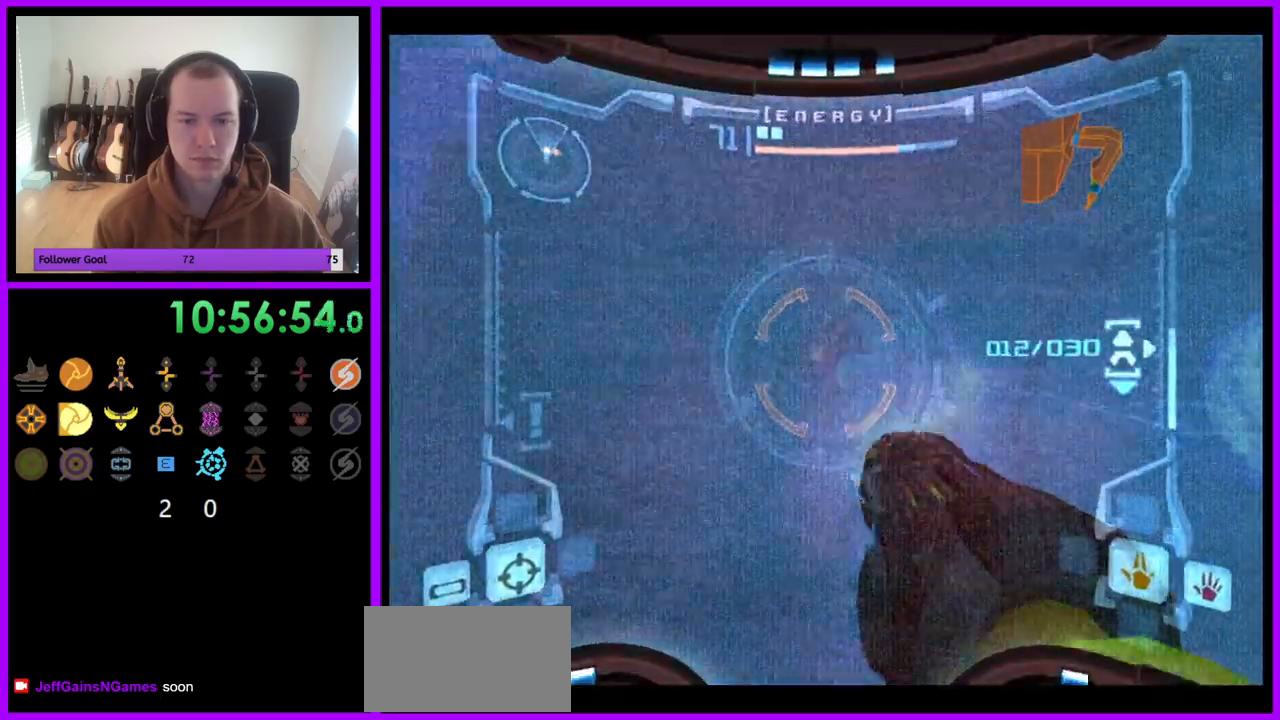
{"buttons": ["L1"], "left_stick": "right", "right_stick": "center", "events": [[67, "Y", "up"], [150, "Y", "down"], [183, "left_stick", "left"], [217, "Y", "up"], [400, "left_stick", "center"], [400, "right_stick", "center"], [500, "left_stick", "right"]]}
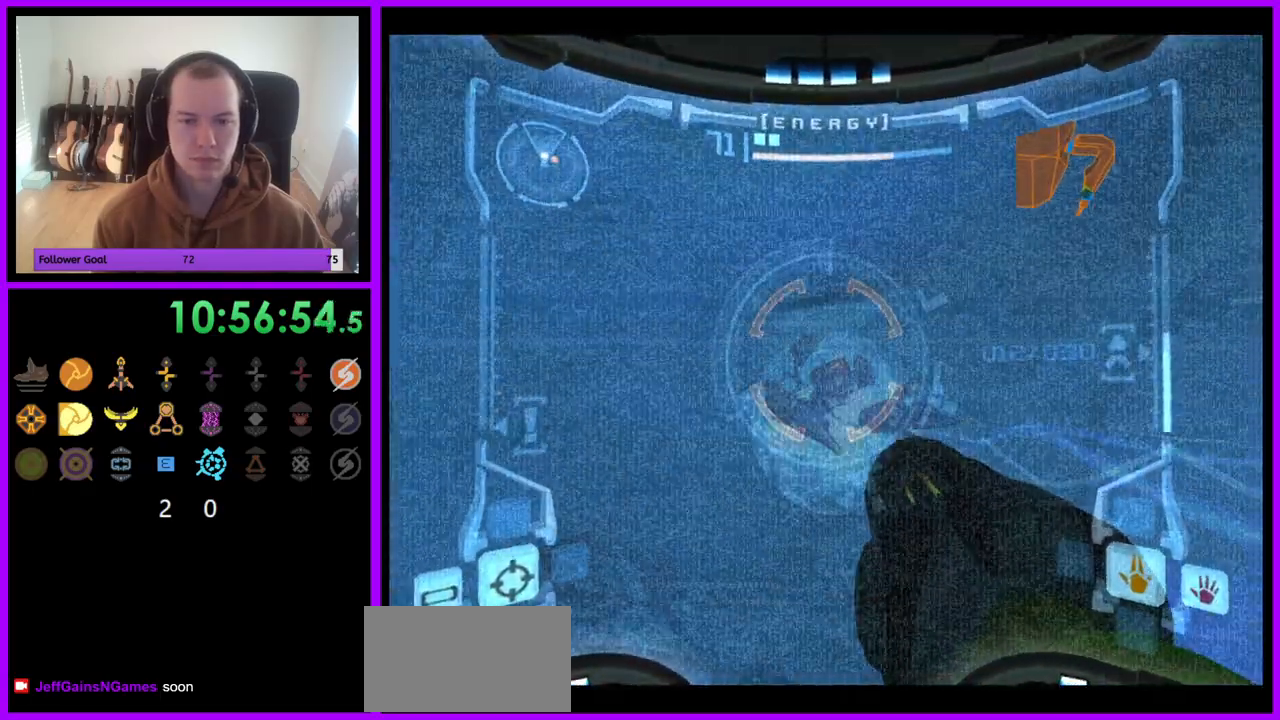
{"buttons": ["A"], "left_stick": "right", "right_stick": "center", "events": [[250, "left_stick", "down"], [333, "left_stick", "down-right"], [433, "A", "down"], [450, "L1", "up"], [450, "left_stick", "right"]]}
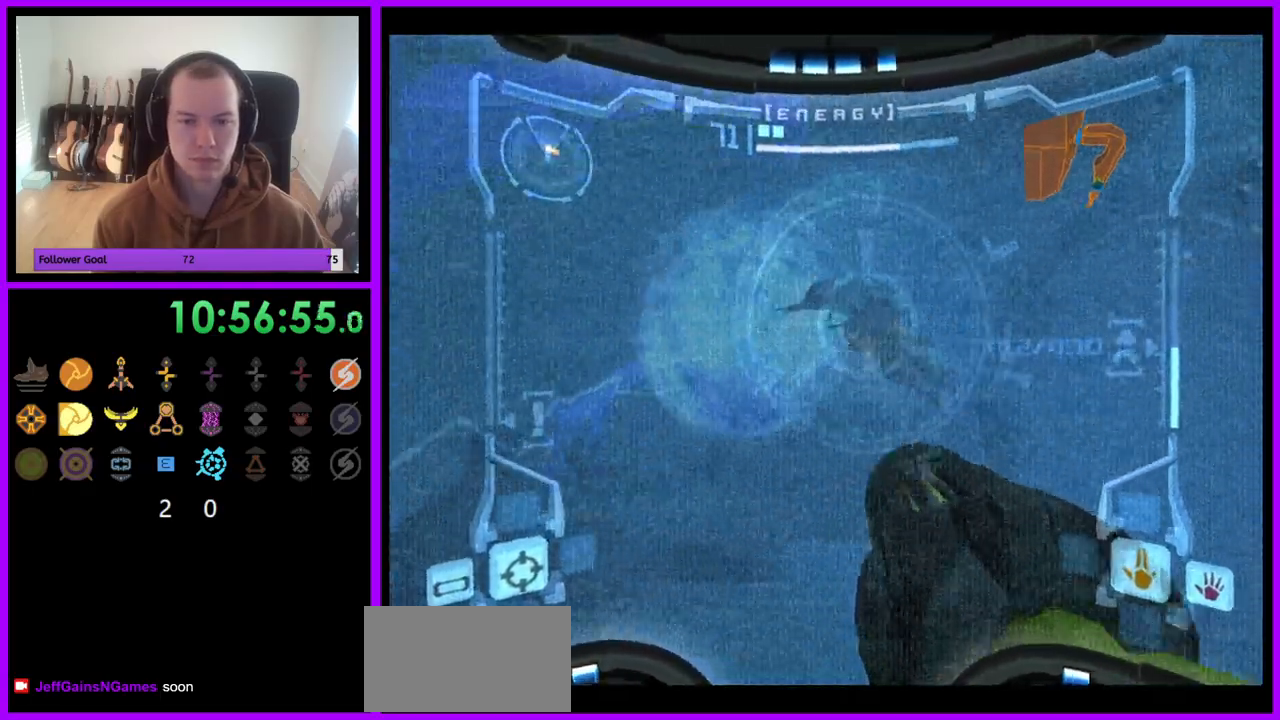
{"buttons": ["A", "L1"], "left_stick": "left", "right_stick": "center", "events": [[17, "A", "up"], [67, "L1", "down"], [117, "A", "down"], [200, "A", "up"], [233, "left_stick", "center"], [267, "A", "down"], [300, "left_stick", "down-left"], [350, "A", "up"], [350, "left_stick", "left"], [417, "A", "down"]]}
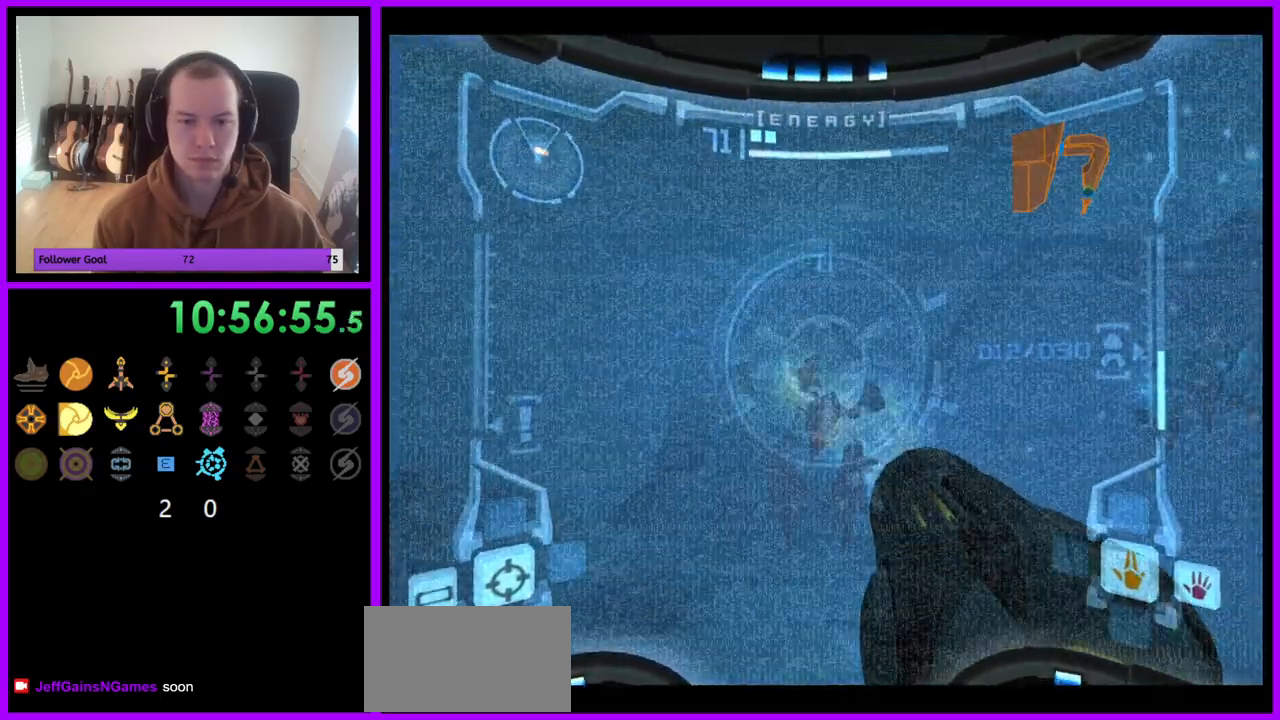
{"buttons": ["A"], "left_stick": "right", "right_stick": "center", "events": [[217, "left_stick", "up"], [233, "L1", "up"], [300, "left_stick", "right"], [317, "A", "up"], [383, "A", "down"]]}
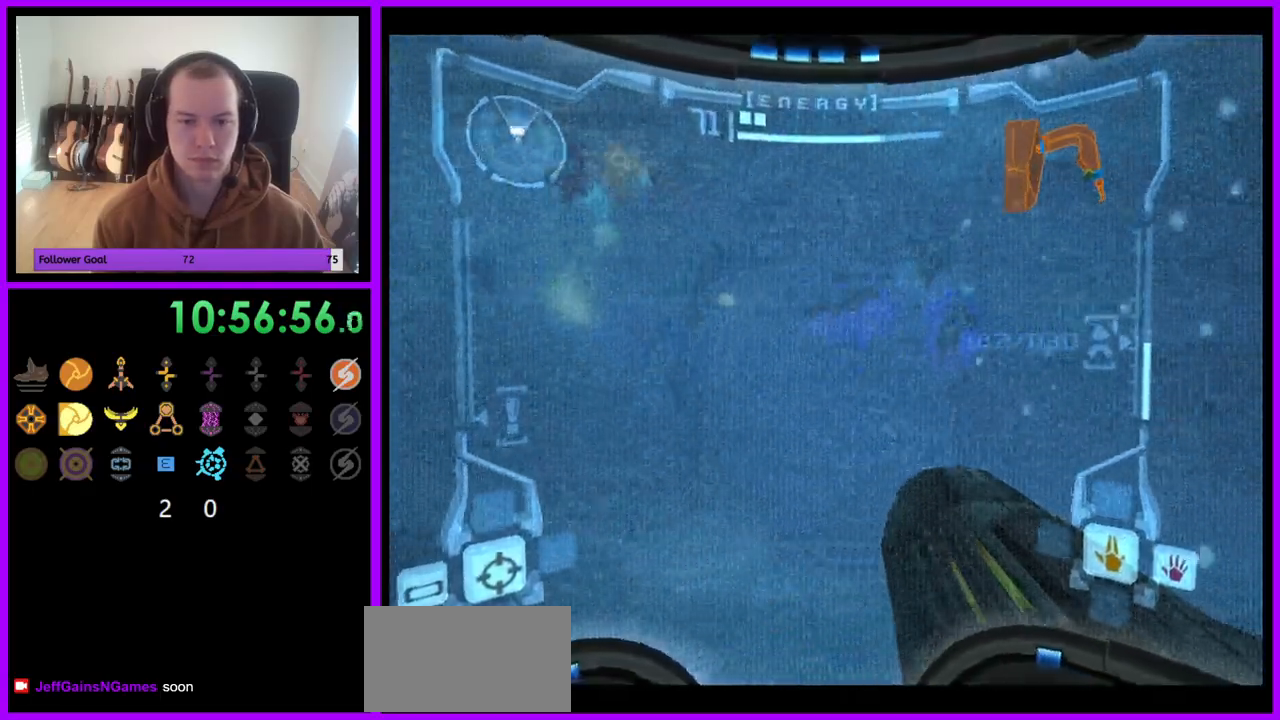
{"buttons": ["L1"], "left_stick": "left", "right_stick": "up"}
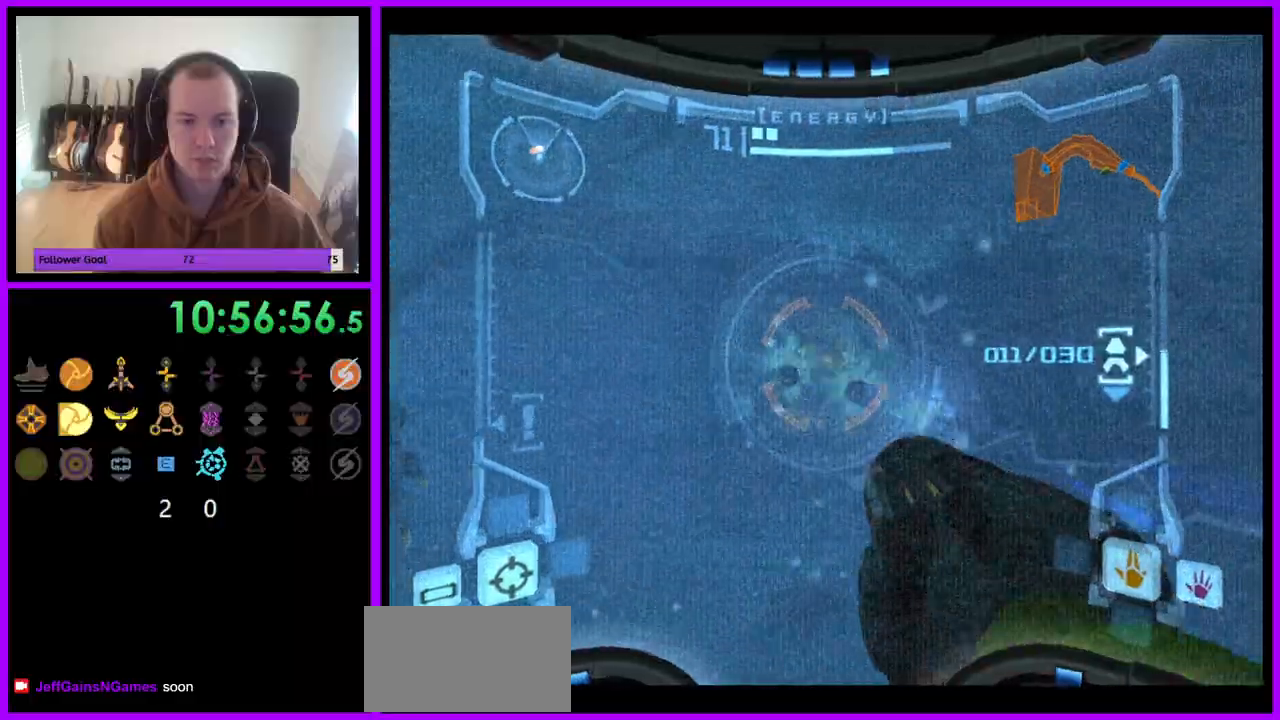
{"buttons": ["R1"], "left_stick": "left", "right_stick": "up"}
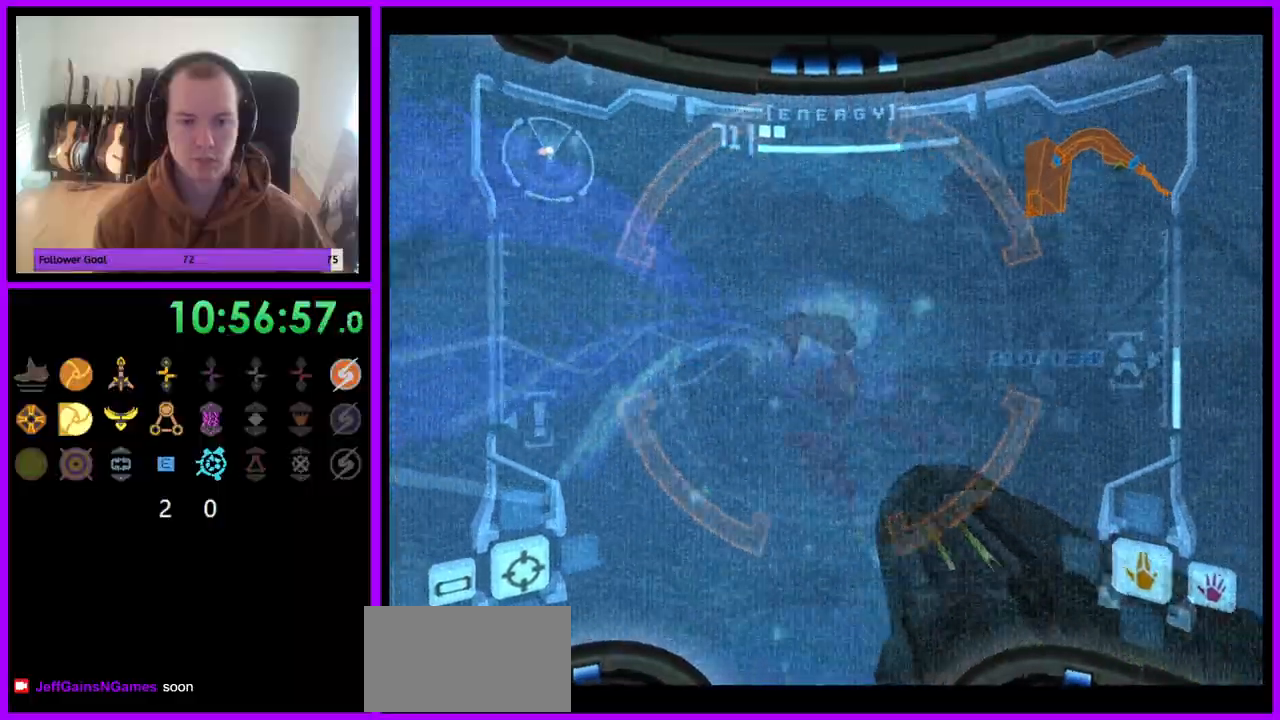
{"buttons": ["Y", "L1"], "left_stick": "center", "right_stick": "up", "events": [[33, "A", "down"], [150, "A", "up"], [367, "R1", "up"], [383, "L1", "down"], [400, "left_stick", "center"], [500, "Y", "down"]]}
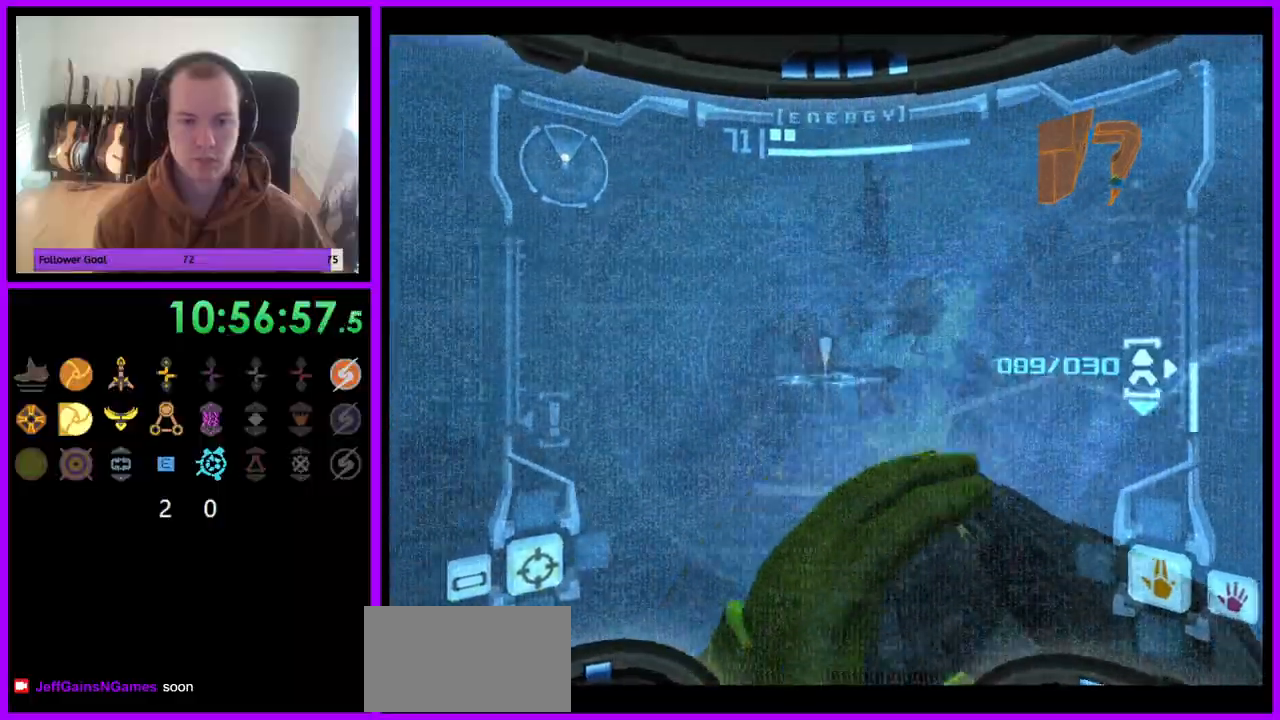
{"buttons": ["L1"], "left_stick": "down-left", "right_stick": "center", "events": [[83, "Y", "up"], [100, "left_stick", "right"], [333, "right_stick", "center"], [467, "left_stick", "down-left"]]}
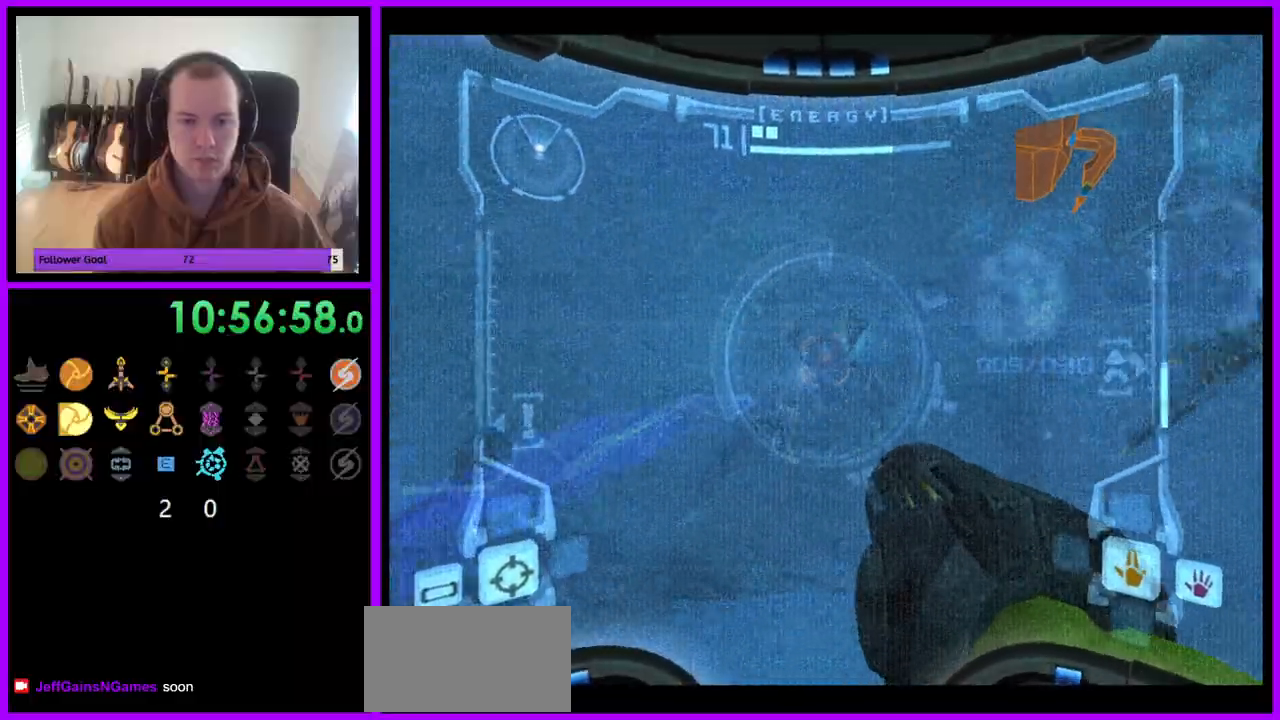
{"buttons": ["A", "L1"], "left_stick": "up-left", "right_stick": "center", "events": [[17, "left_stick", "left"], [267, "A", "down"], [283, "left_stick", "up-left"]]}
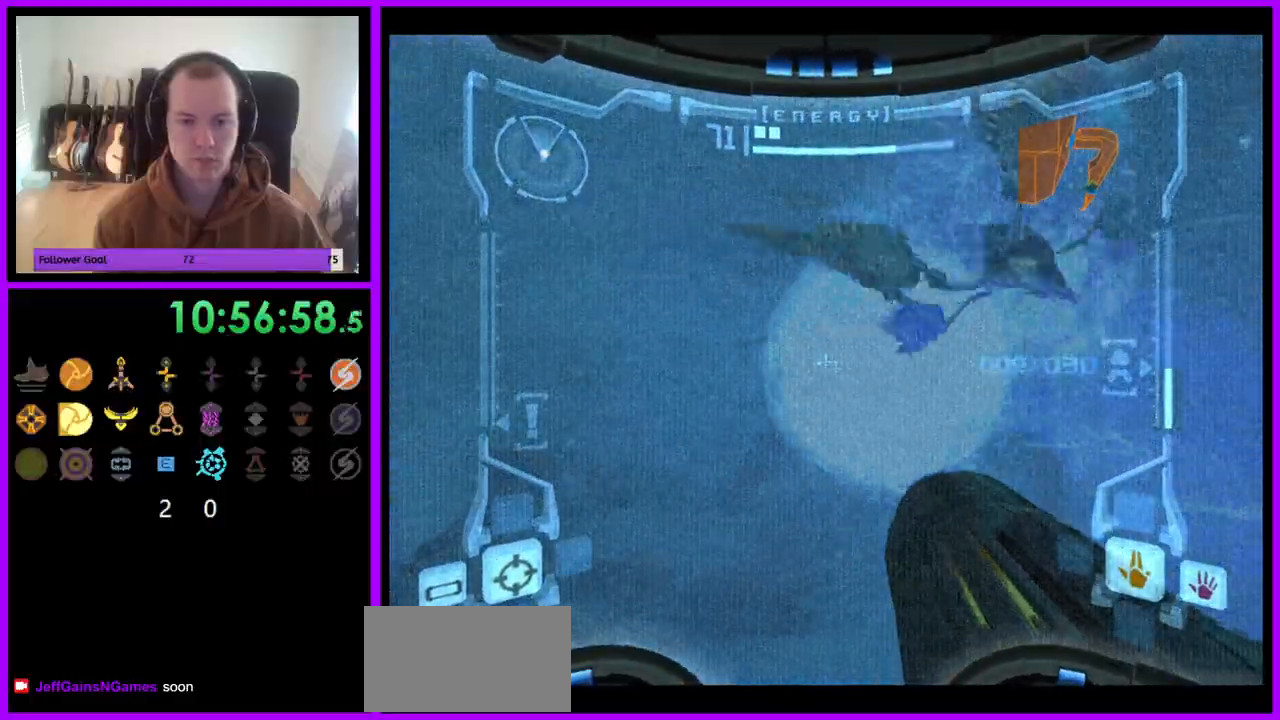
{"buttons": ["A"], "left_stick": "right", "right_stick": "center", "events": [[67, "left_stick", "center"], [117, "L1", "up"], [150, "left_stick", "right"]]}
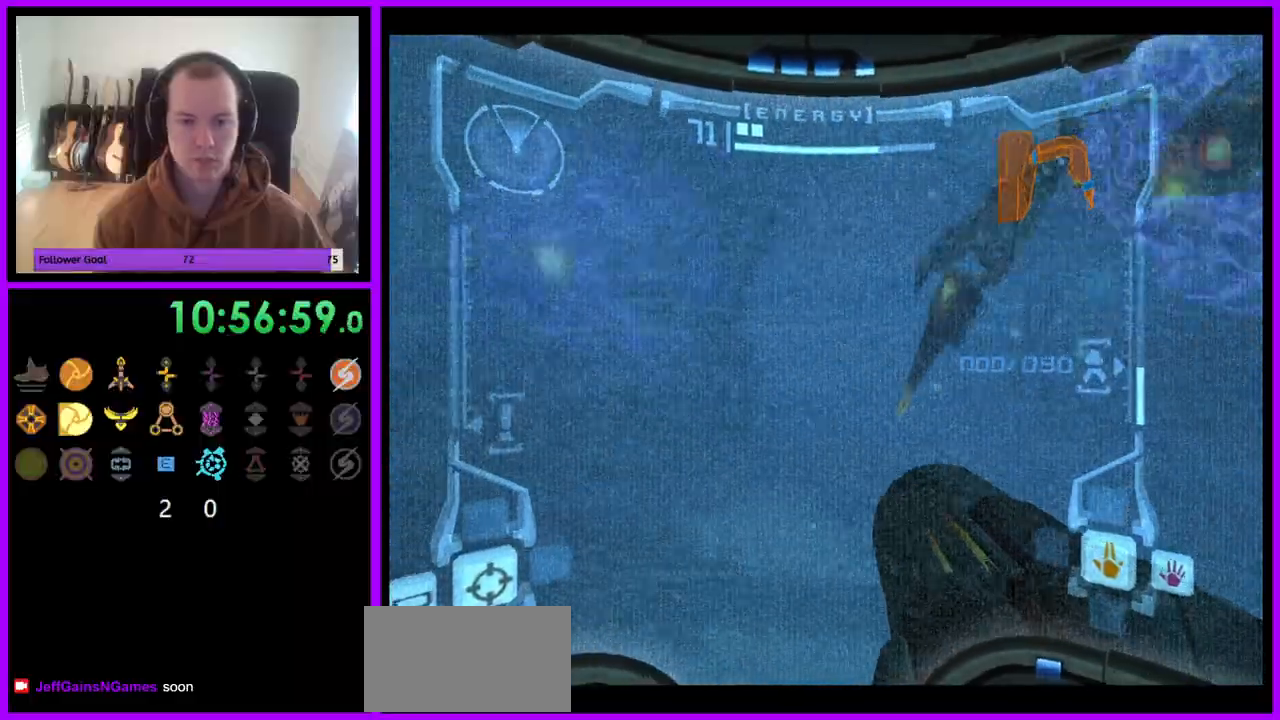
{"buttons": ["A"], "left_stick": "right", "right_stick": "center", "events": [[50, "left_stick", "down-right"], [233, "left_stick", "down"], [483, "left_stick", "right"]]}
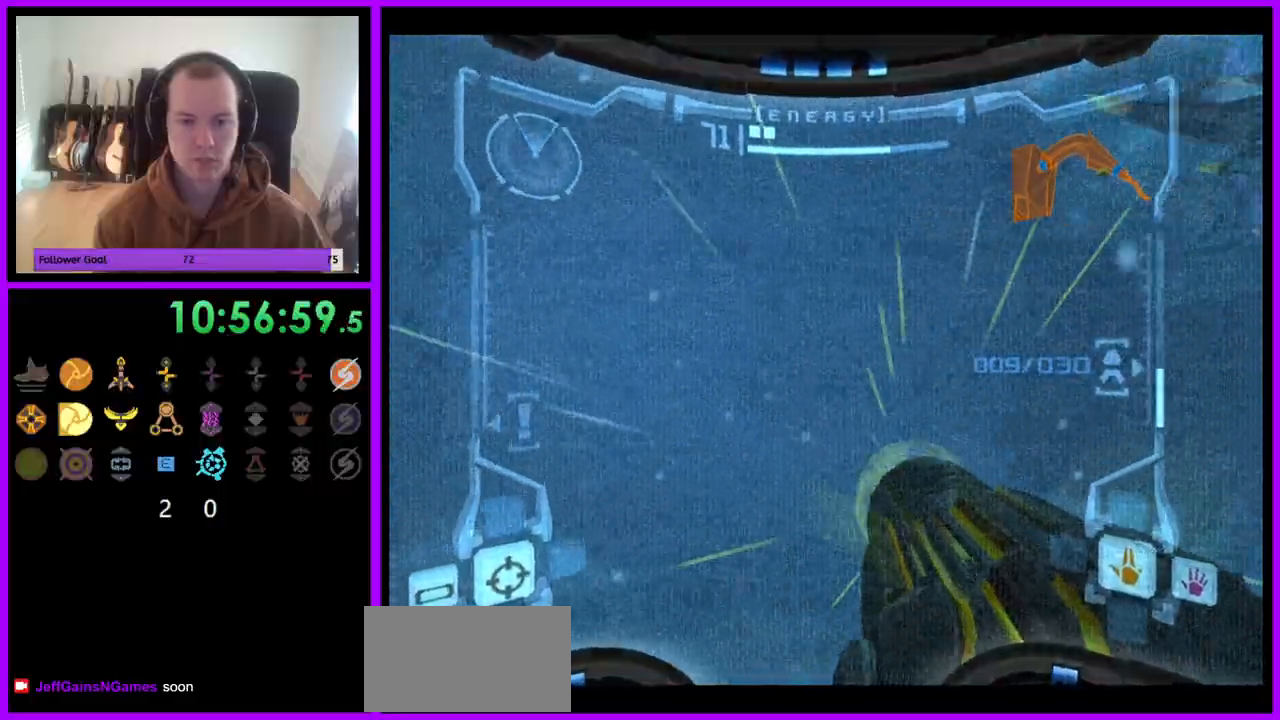
{"buttons": ["A", "L1"], "left_stick": "left", "right_stick": "center", "events": [[283, "left_stick", "center"], [367, "left_stick", "left"], [383, "L1", "down"]]}
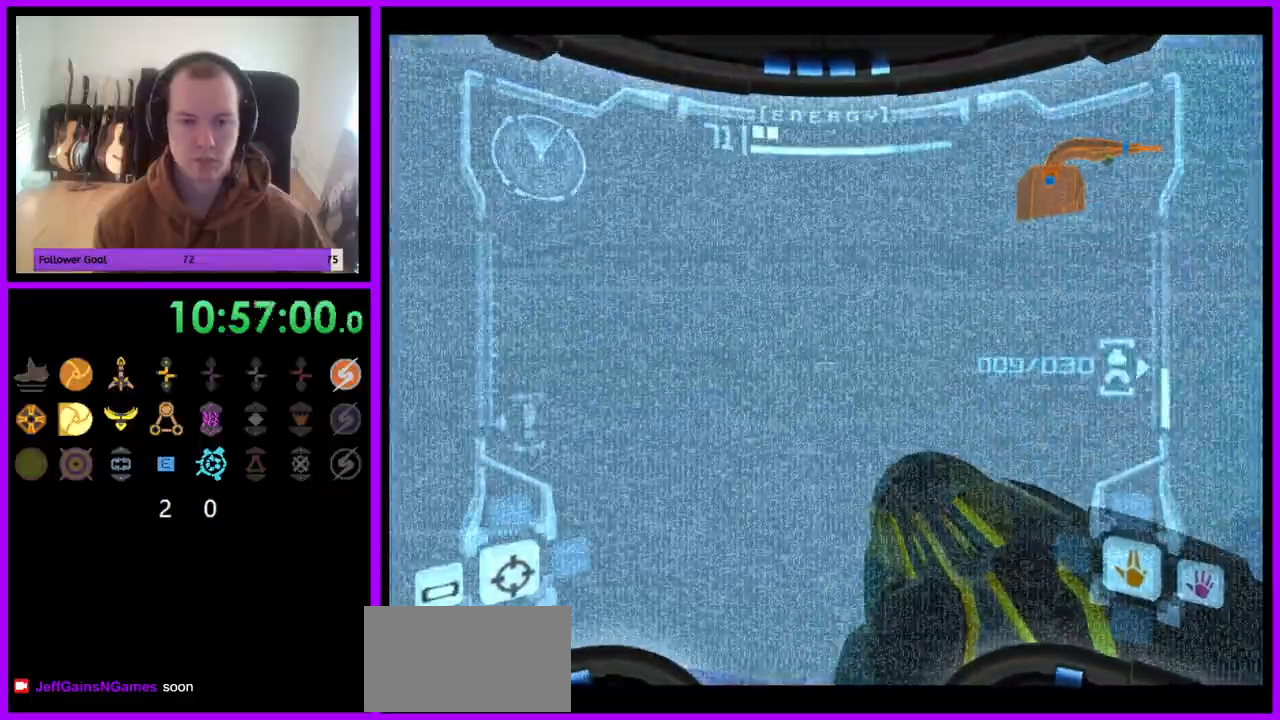
{"buttons": ["A", "L1"], "left_stick": "up-right", "right_stick": "center", "events": [[200, "left_stick", "down-right"], [283, "left_stick", "right"], [467, "left_stick", "up-right"]]}
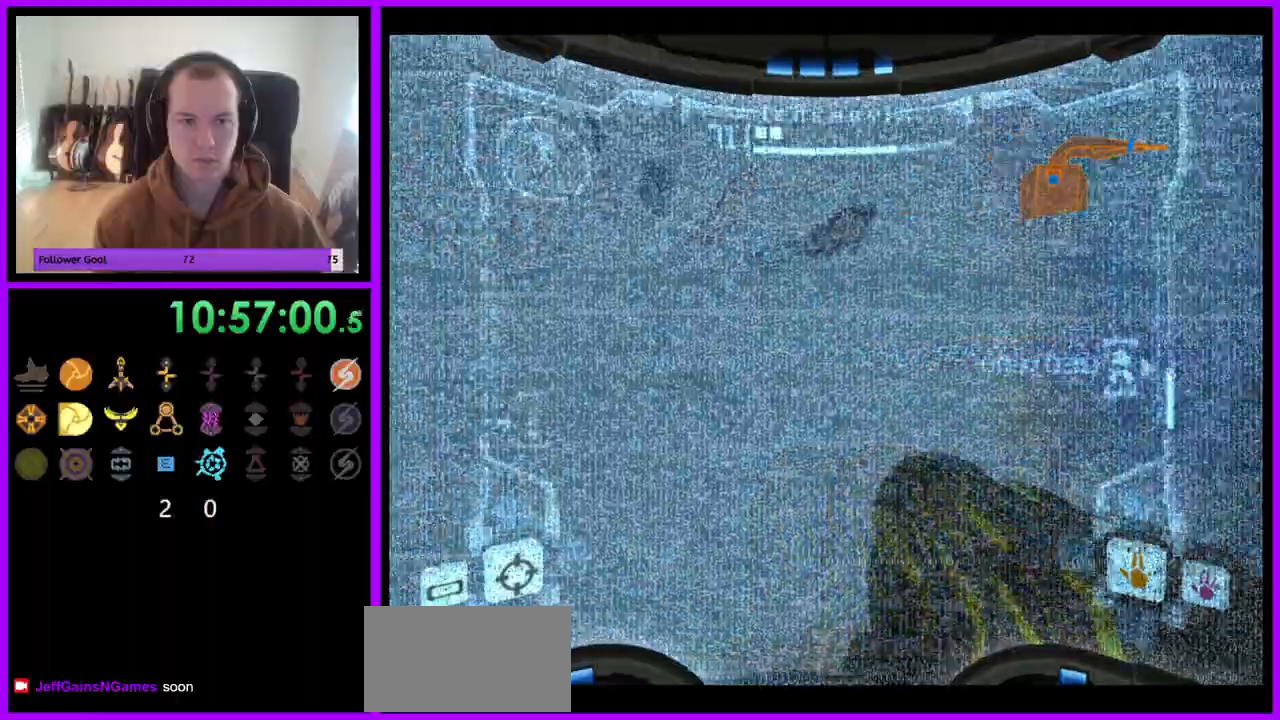
{"buttons": ["A"], "left_stick": "left", "right_stick": "center", "events": [[83, "L1", "up"], [83, "left_stick", "left"]]}
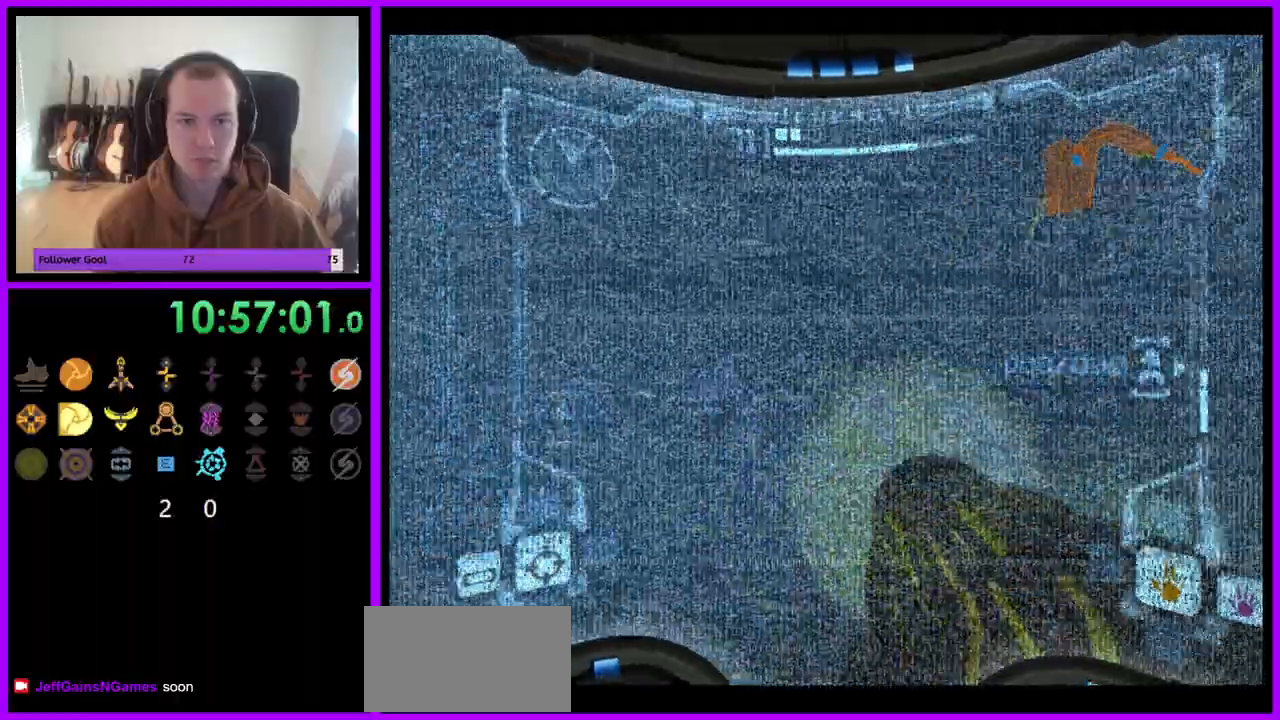
{"buttons": ["A"], "left_stick": "center", "right_stick": "center"}
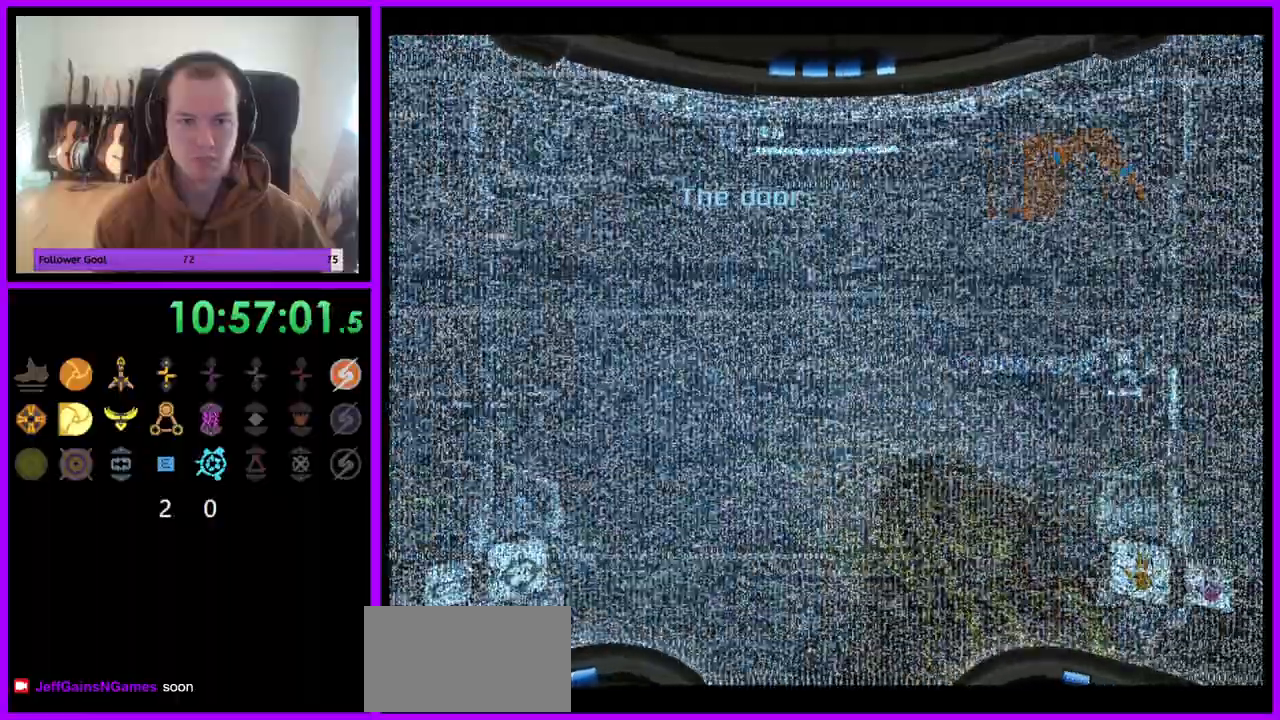
{"buttons": ["A"], "left_stick": "center", "right_stick": "center", "events": [[250, "left_stick", "left"], [350, "left_stick", "center"]]}